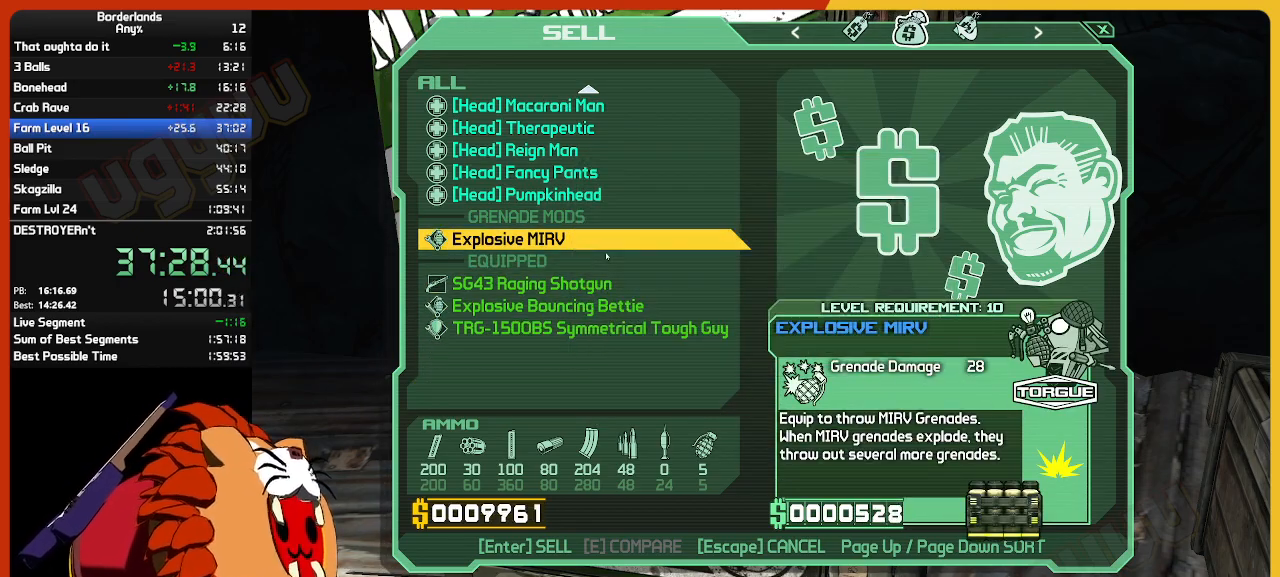
Gameplay with keyboard and mouse; each line is a JSON object with the keys and mouse buttons held at the frame after it. "events" lists presses ("down") and releases ("up") of "1", "2", "3", "4", "5", "a", "alt", "c", "caps_lock", "ctrl", "d", "down", "e", "escape", "f", "g", "left", "q", "r", "return", "right", "s", "shift", "space", "t", "tab", "up", "v", "w", "x", "z", "mouse_left", "mouse_wheel", "mouse_right", "mouse_mb4" and "mouse_mb5" between this image and that frame as [ms after this image, input, new state], when the widget could be followed in between. "mouse_left", "mouse_wheel", "mouse_right", "mouse_mb4", "mouse_mb5" = the "left", "wheel", "right", "mb4", "mb5" buttons of the "mouse" list. No other keys are recorded. "wheel" means that the mouse wheel is clicked or scrolled. "mouse_move" is the direction in which the mouse moves at that frame (one of eight, or "still"), when it could be read.
{"keys": [], "mouse": [], "mouse_move": "still", "events": [[200, "return", "down"], [234, "return", "up"], [334, "return", "down"], [384, "return", "up"]]}
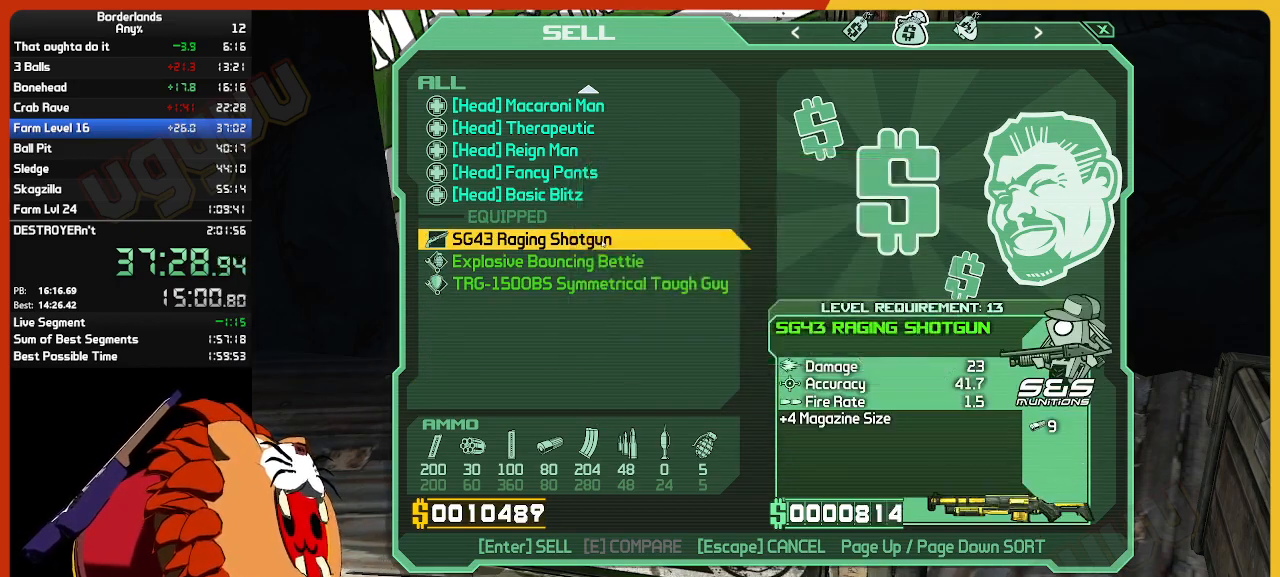
{"keys": ["w"], "mouse": [], "mouse_move": "still", "events": [[117, "escape", "down"], [217, "escape", "up"], [400, "w", "down"]]}
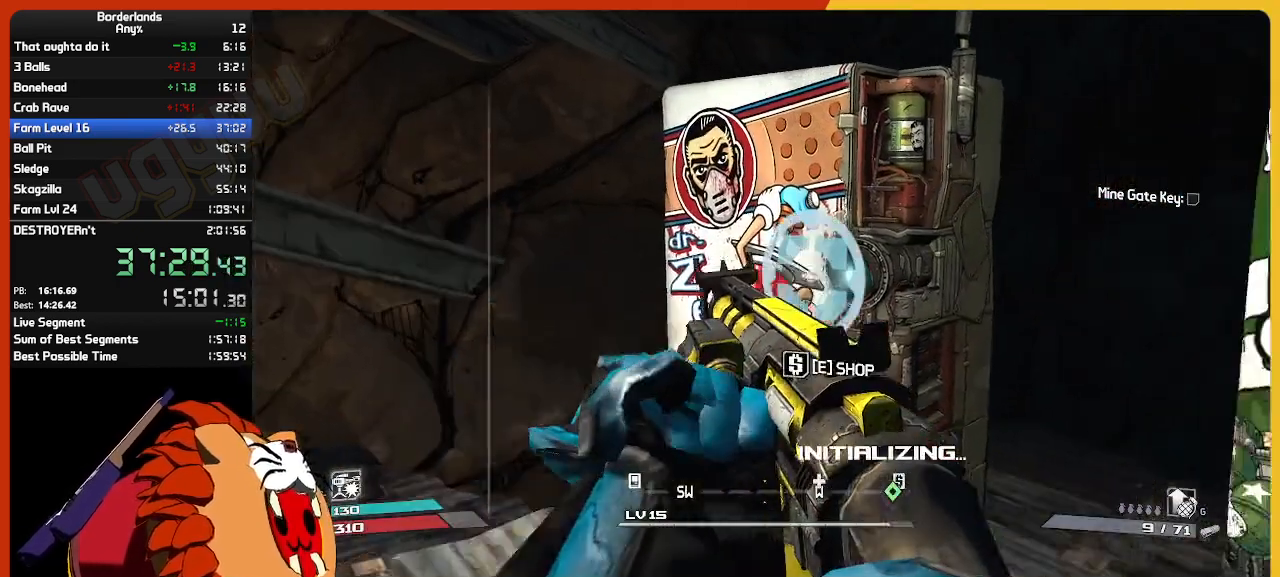
{"keys": [], "mouse": [], "mouse_move": "up-right", "events": [[84, "e", "down"], [134, "w", "up"], [184, "e", "up"]]}
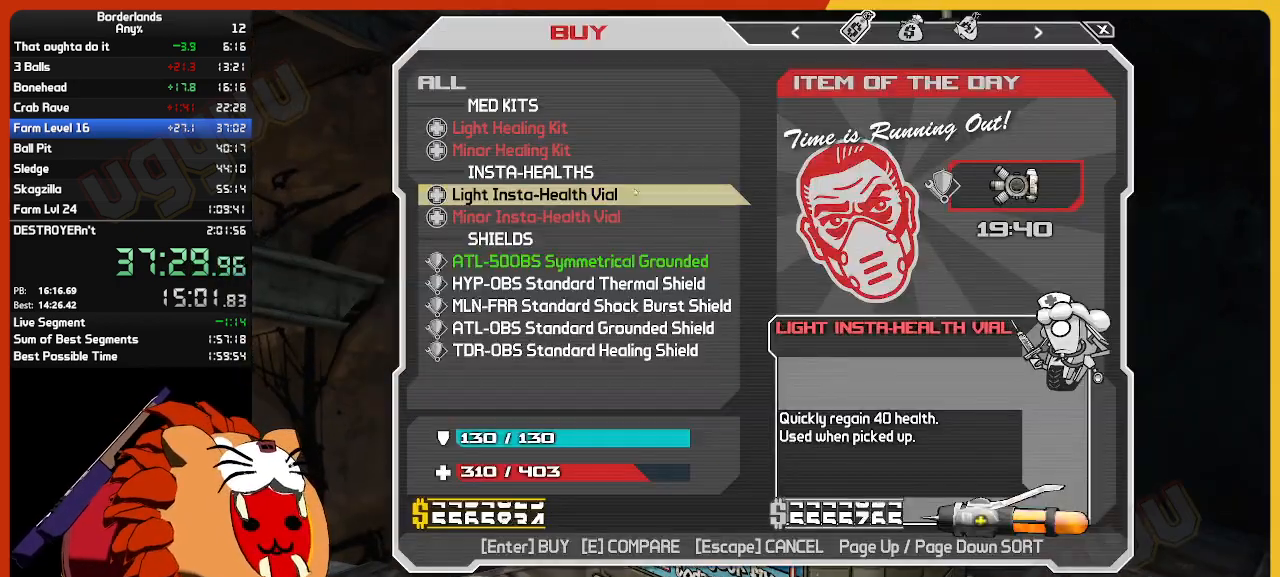
{"keys": [], "mouse": [], "mouse_move": "up-right", "events": []}
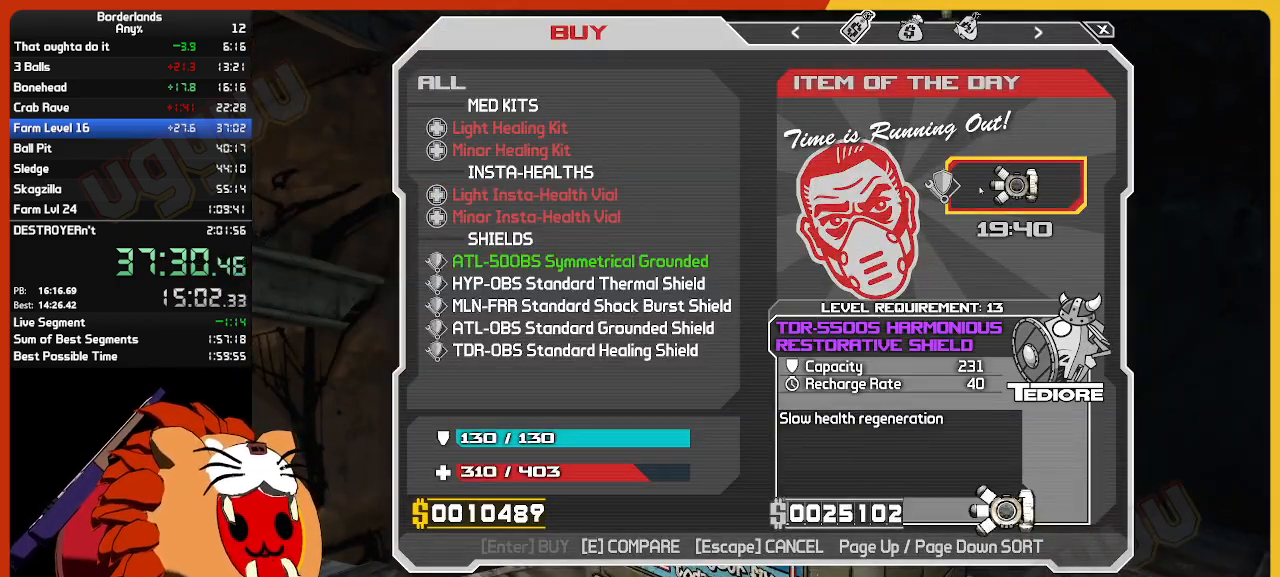
{"keys": [], "mouse": [], "mouse_move": "down-left", "events": []}
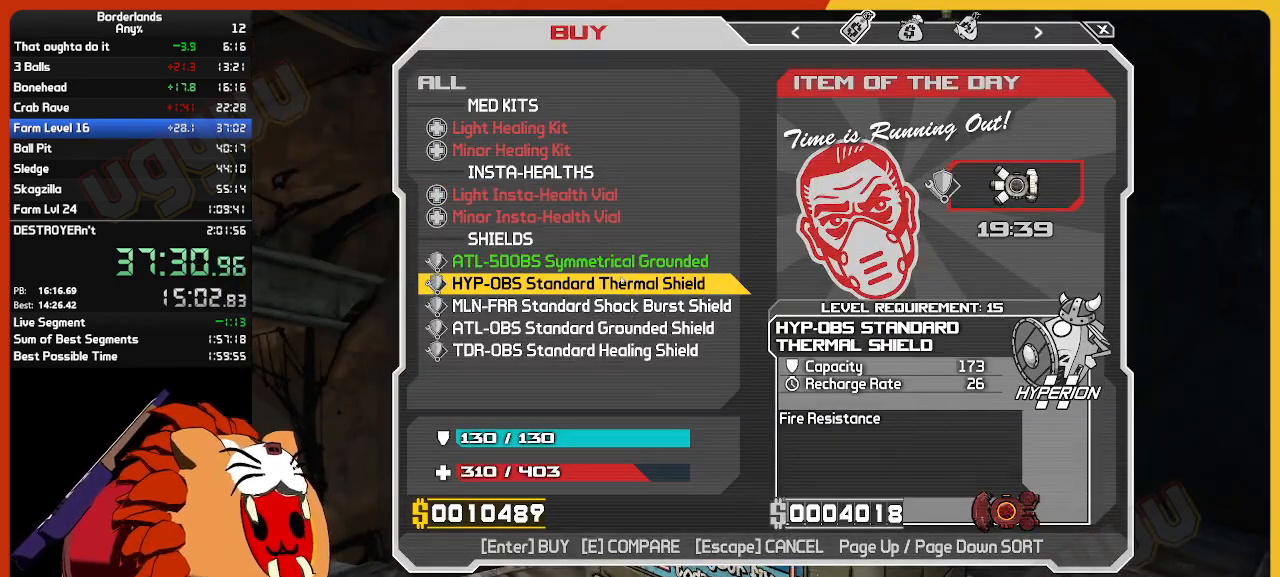
{"keys": [], "mouse": [], "mouse_move": "down", "events": []}
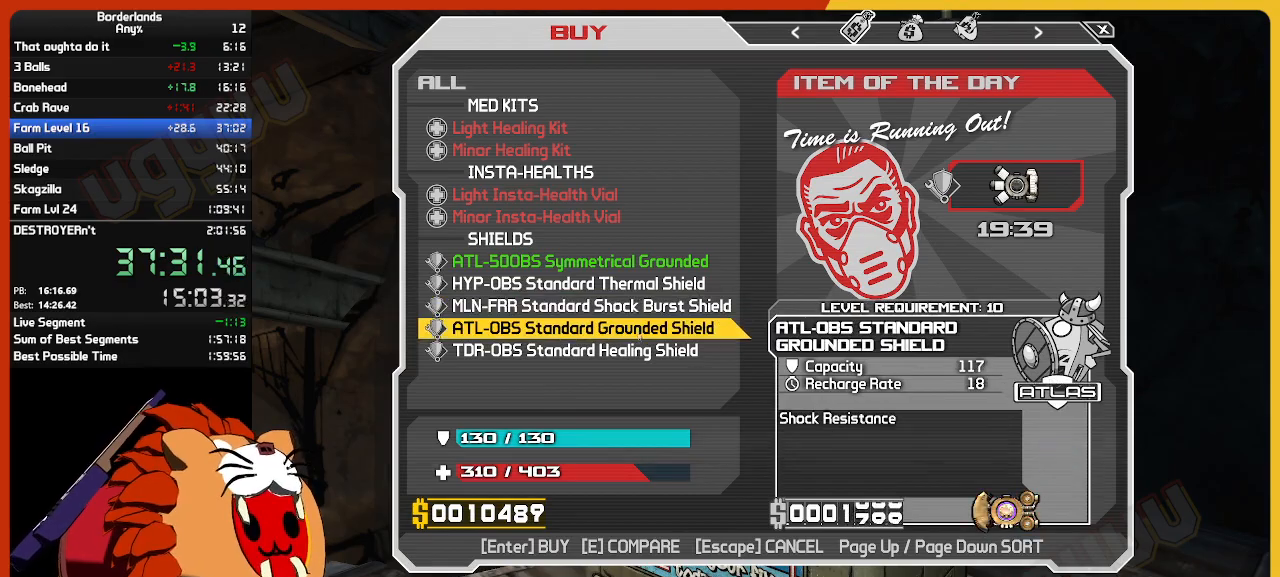
{"keys": ["shift", "w"], "mouse": [], "mouse_move": "left", "events": [[200, "escape", "down"], [250, "escape", "up"], [384, "w", "down"], [467, "shift", "down"]]}
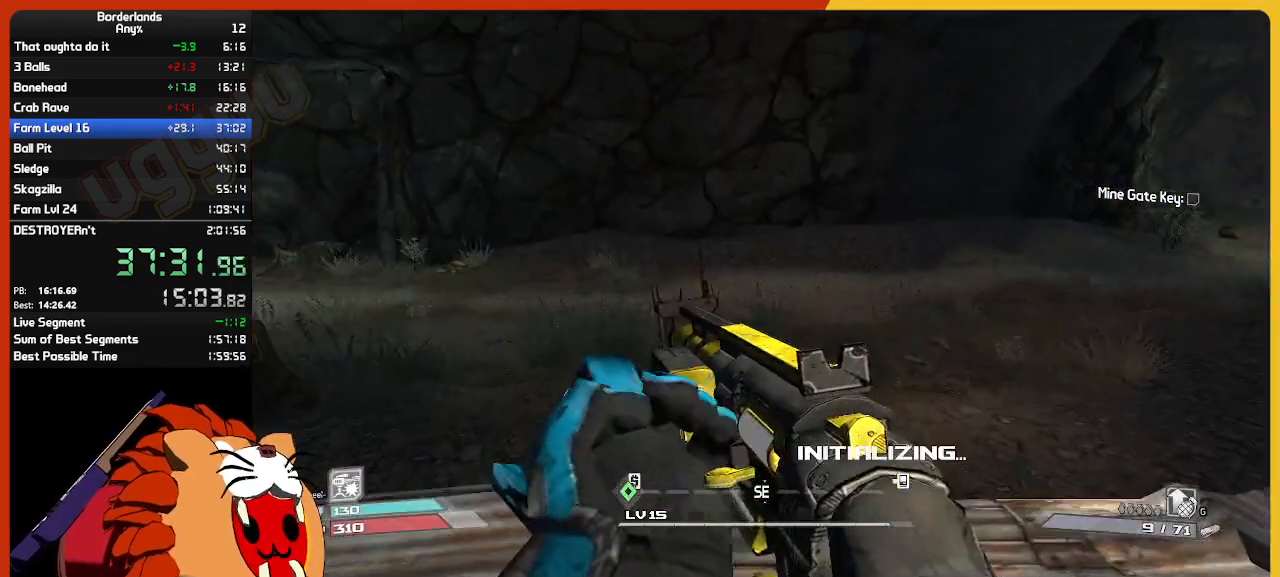
{"keys": ["w"], "mouse": [], "mouse_move": "still", "events": [[250, "shift", "up"]]}
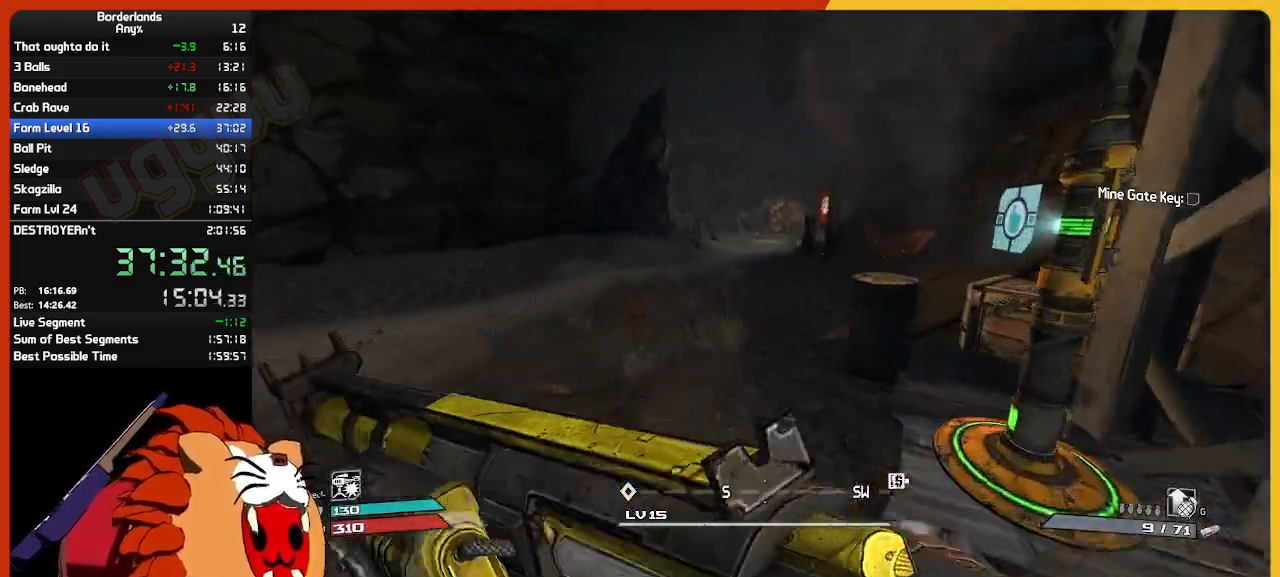
{"keys": ["w"], "mouse": [], "mouse_move": "up-left", "events": [[84, "a", "down"], [267, "a", "up"]]}
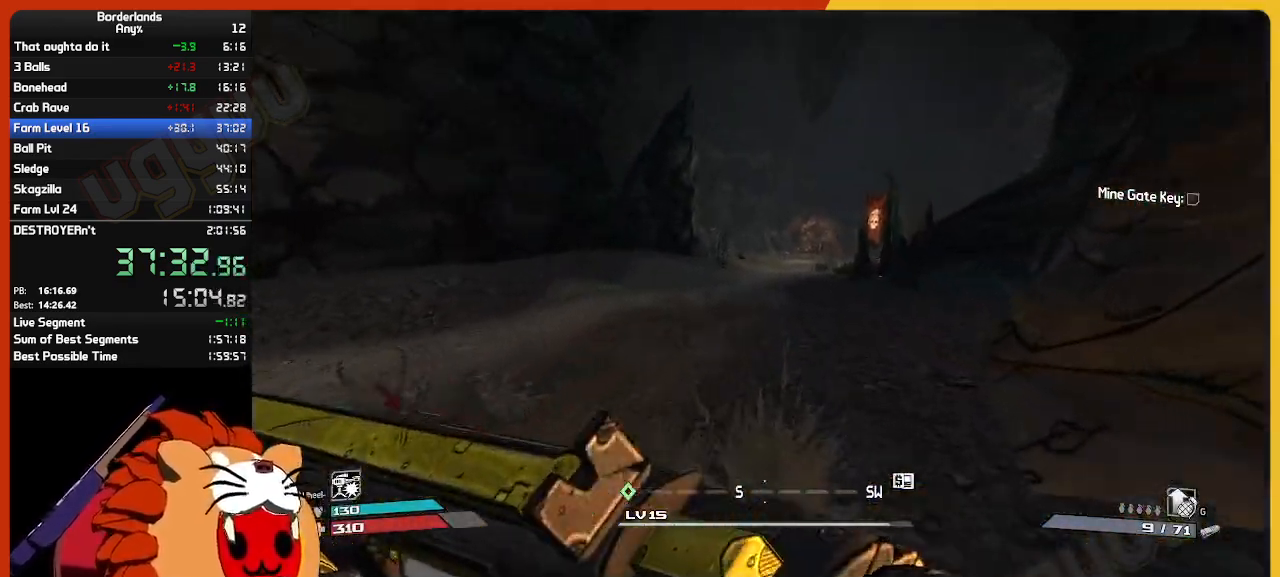
{"keys": ["w"], "mouse": [], "mouse_move": "still", "events": []}
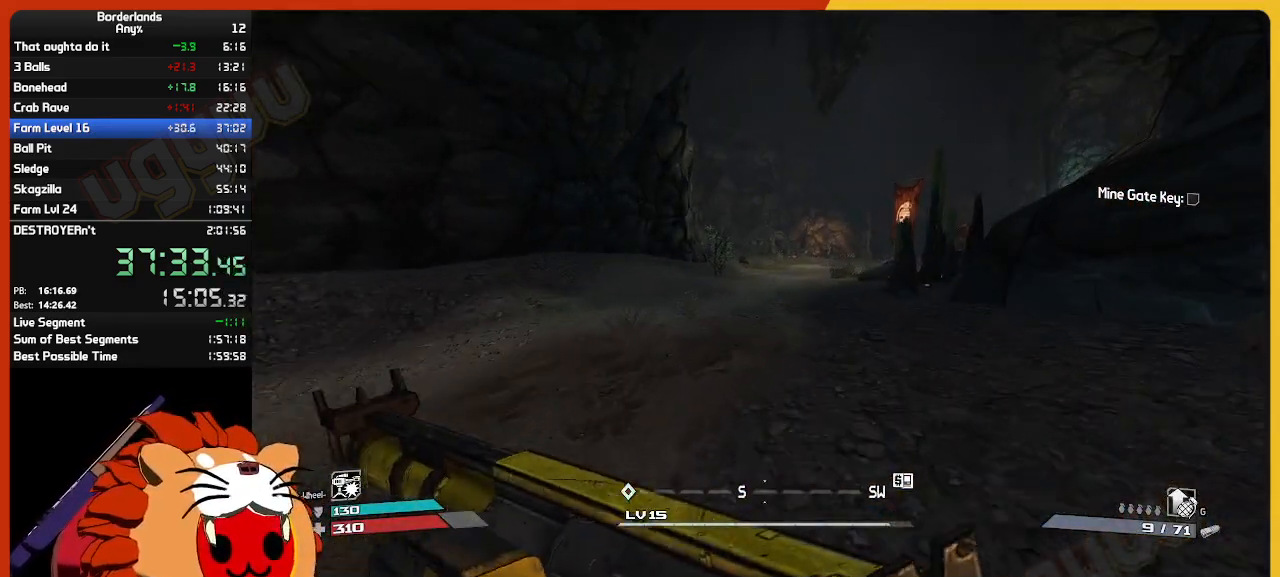
{"keys": ["w"], "mouse": [], "mouse_move": "right", "events": []}
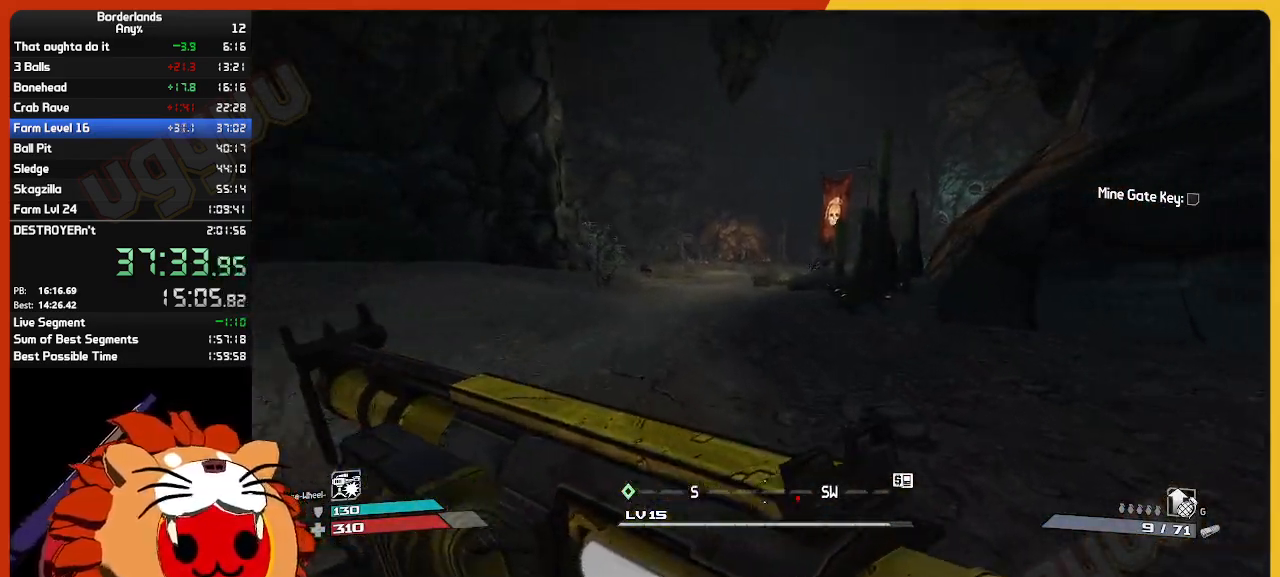
{"keys": ["w"], "mouse": [], "mouse_move": "still", "events": []}
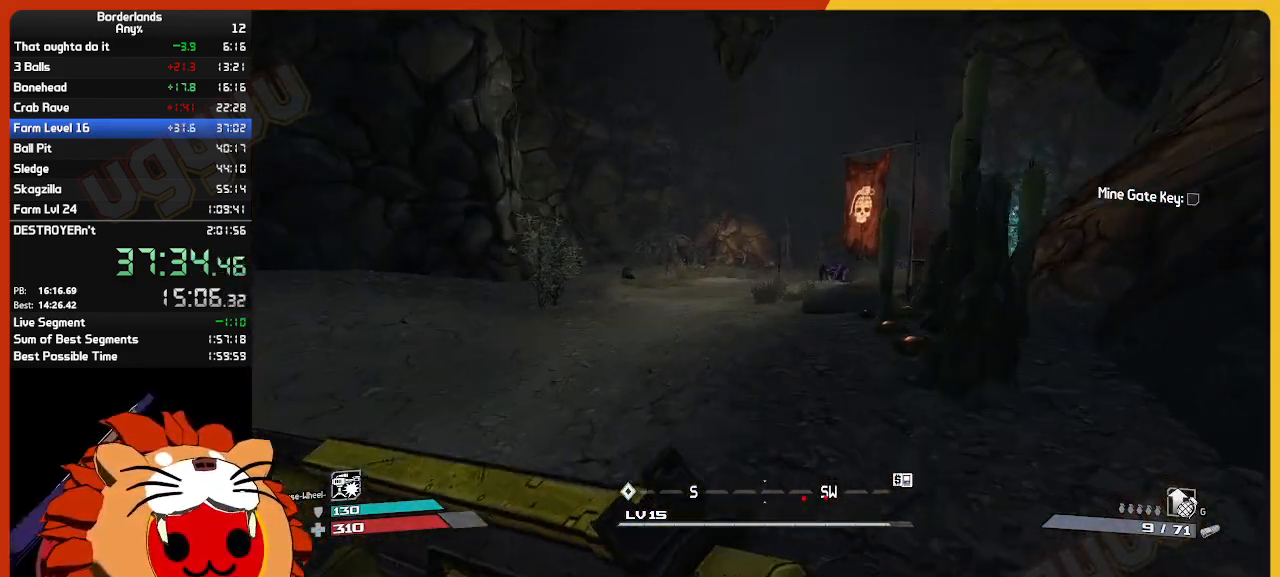
{"keys": ["w"], "mouse": [], "mouse_move": "still", "events": []}
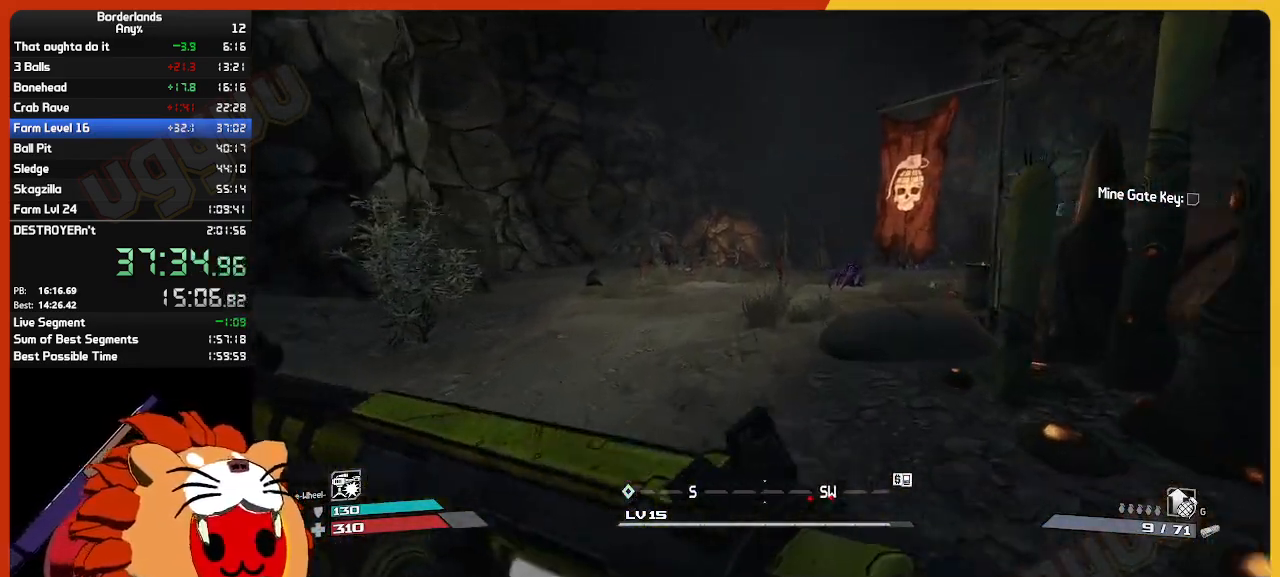
{"keys": ["w"], "mouse": [], "mouse_move": "still", "events": []}
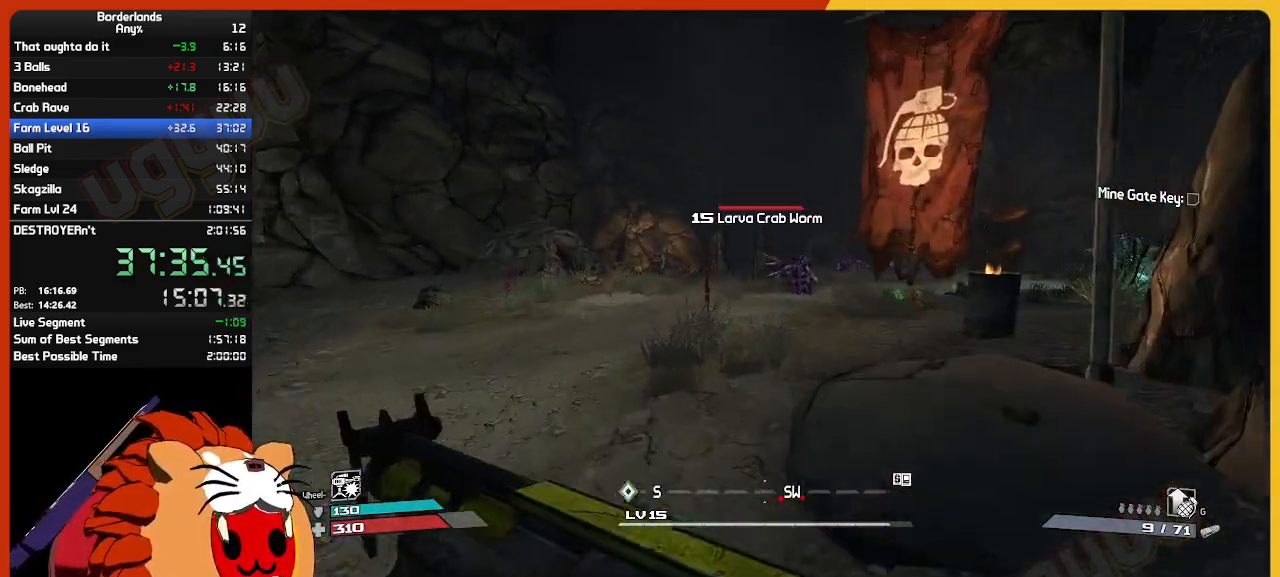
{"keys": ["w"], "mouse": [], "mouse_move": "still", "events": [[134, "a", "down"], [234, "a", "up"]]}
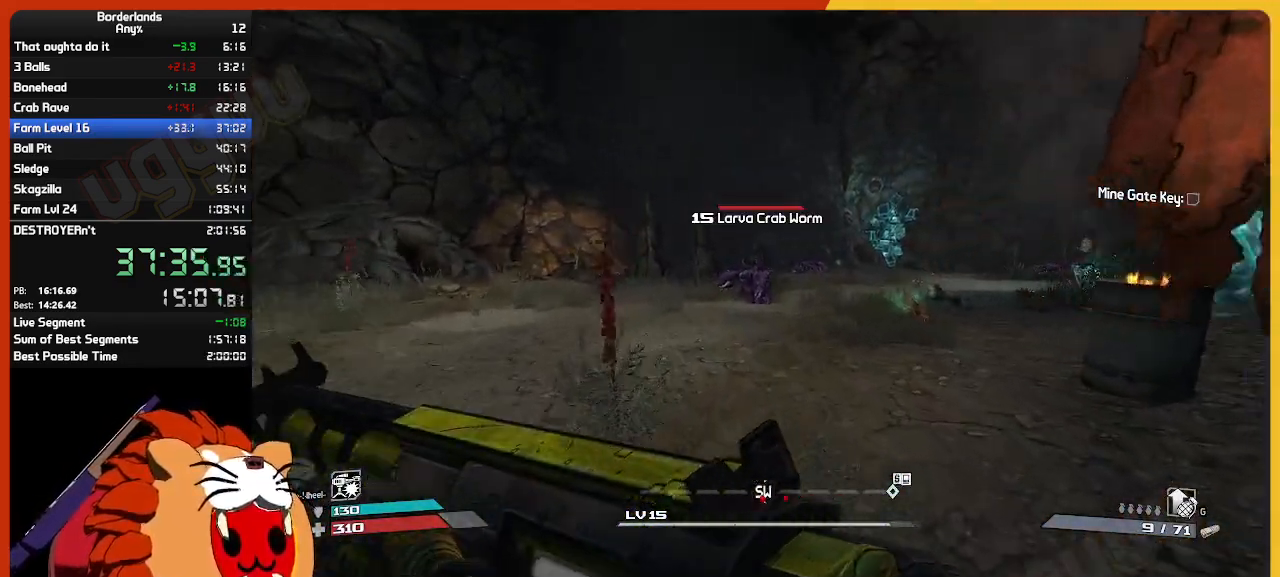
{"keys": ["w"], "mouse": [], "mouse_move": "left"}
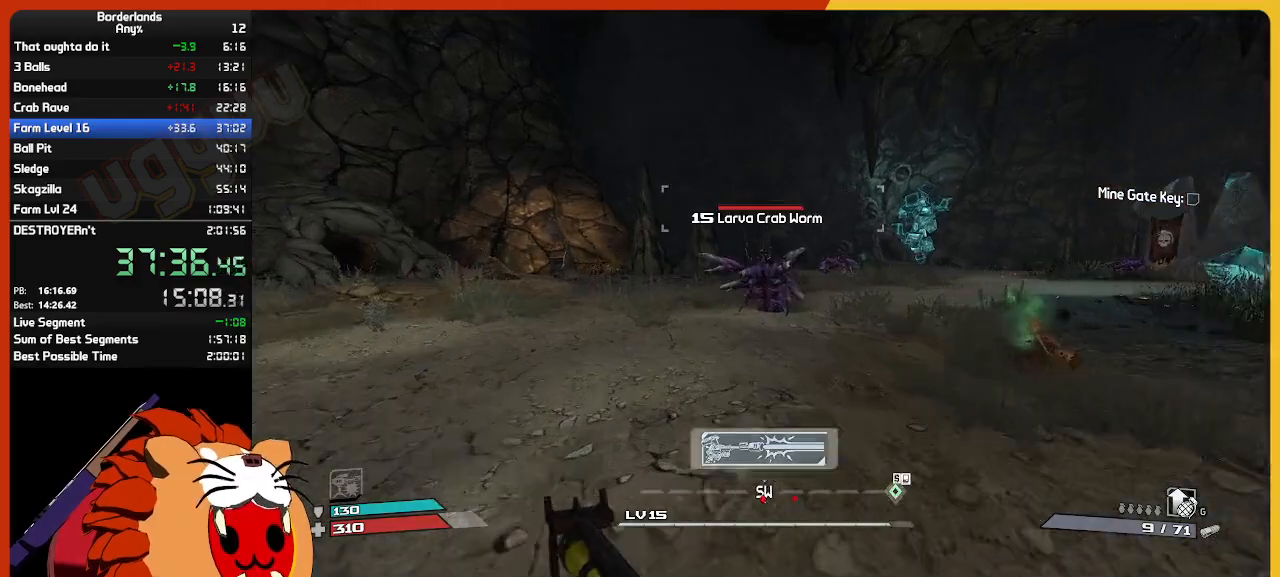
{"keys": ["w"], "mouse": [], "mouse_move": "still", "events": [[217, "a", "down"], [300, "w", "up"], [400, "a", "up"], [400, "w", "down"]]}
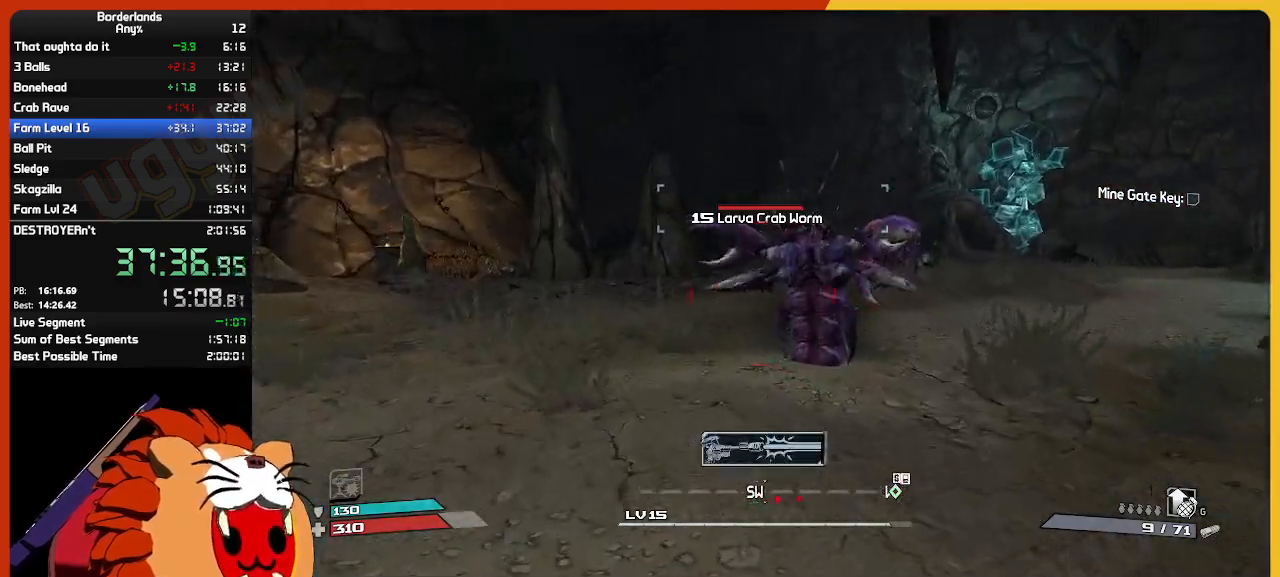
{"keys": [], "mouse": [], "mouse_move": "still", "events": [[317, "w", "up"]]}
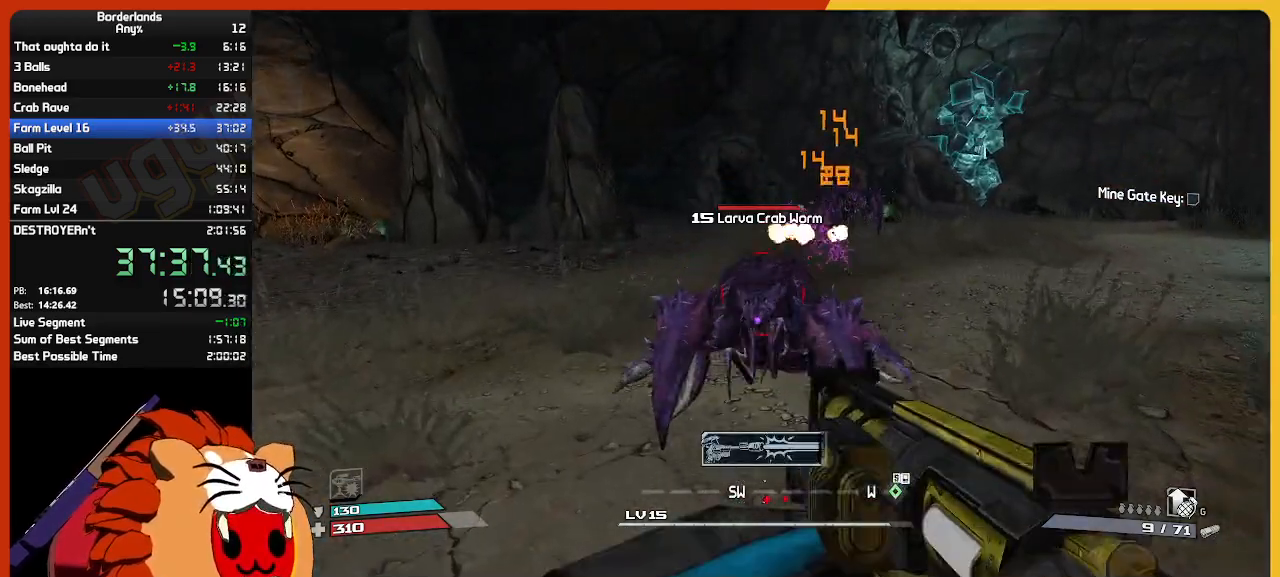
{"keys": ["w"], "mouse": [], "mouse_move": "still", "events": [[100, "mouse_left", "down"], [150, "s", "down"], [250, "mouse_left", "up"], [250, "s", "up"], [384, "w", "down"]]}
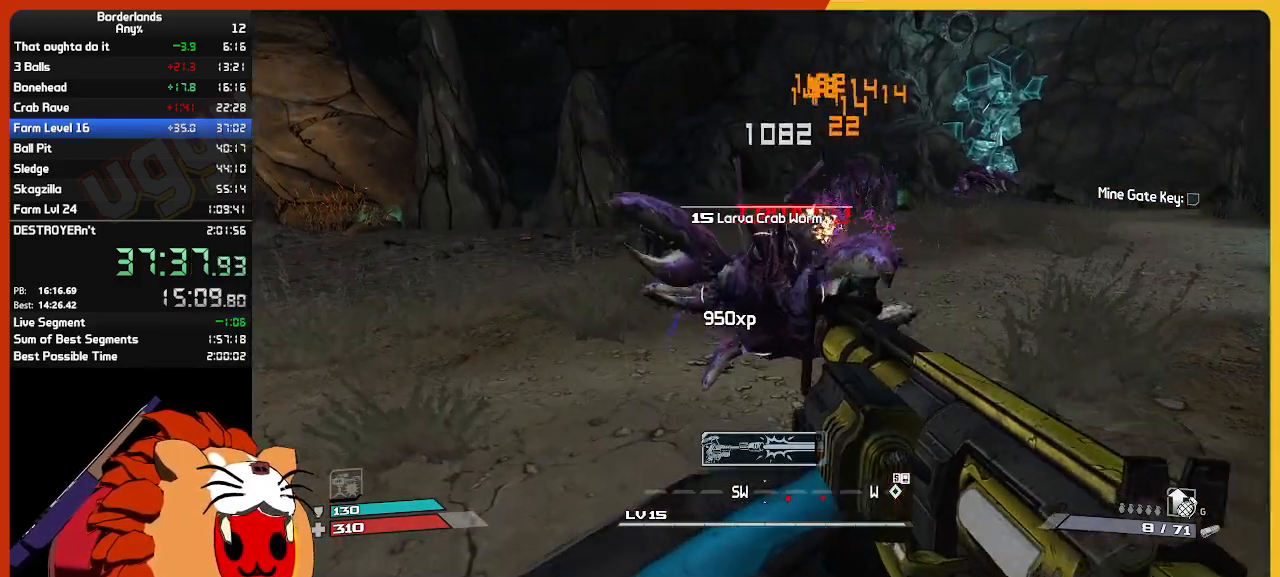
{"keys": ["w"], "mouse": [], "mouse_move": "still", "events": [[17, "w", "up"], [117, "d", "down"], [117, "w", "down"], [300, "shift", "down"], [350, "d", "up"], [500, "shift", "up"]]}
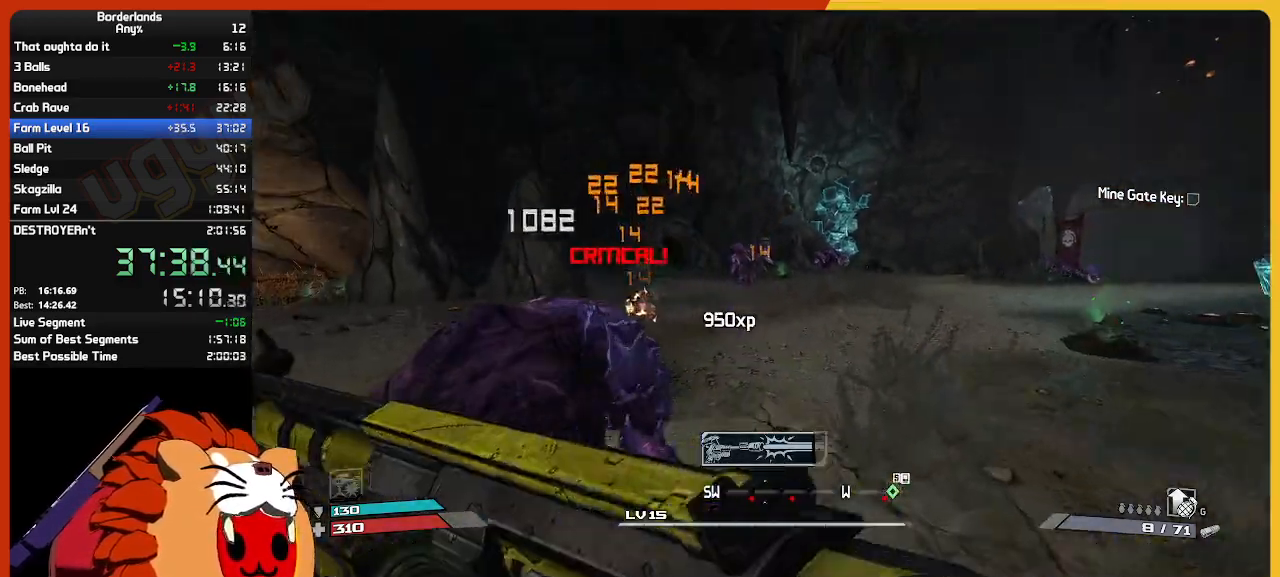
{"keys": ["w"], "mouse": [], "mouse_move": "still", "events": [[267, "space", "down"], [367, "w", "up"], [417, "space", "up"], [500, "w", "down"]]}
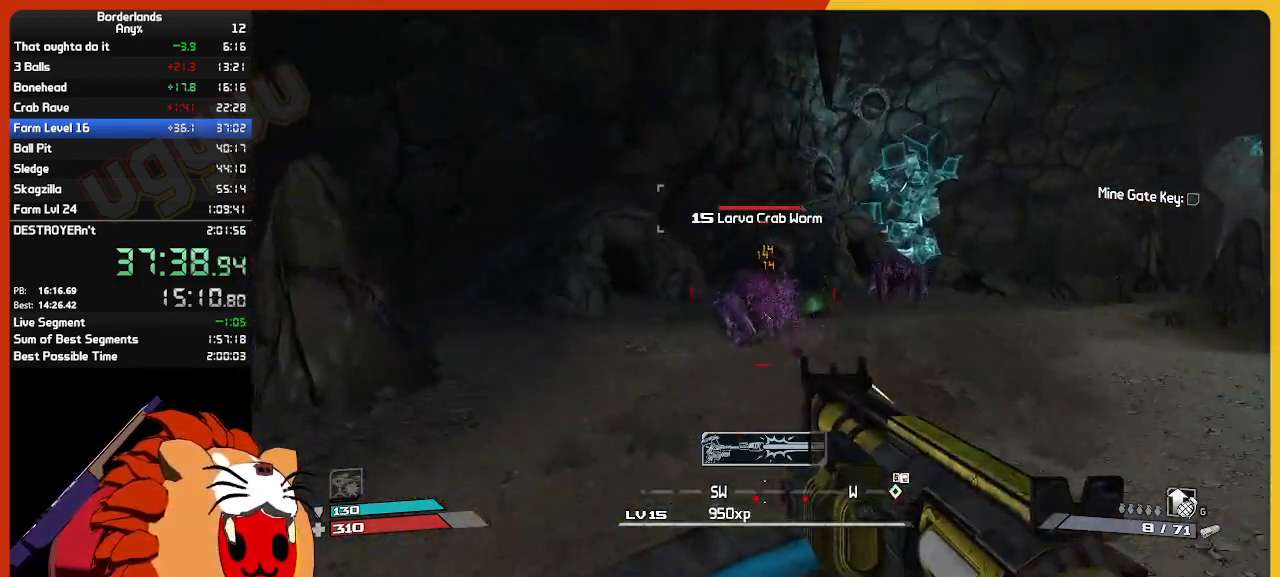
{"keys": ["w"], "mouse": ["left"], "mouse_move": "still", "events": [[484, "mouse_left", "down"]]}
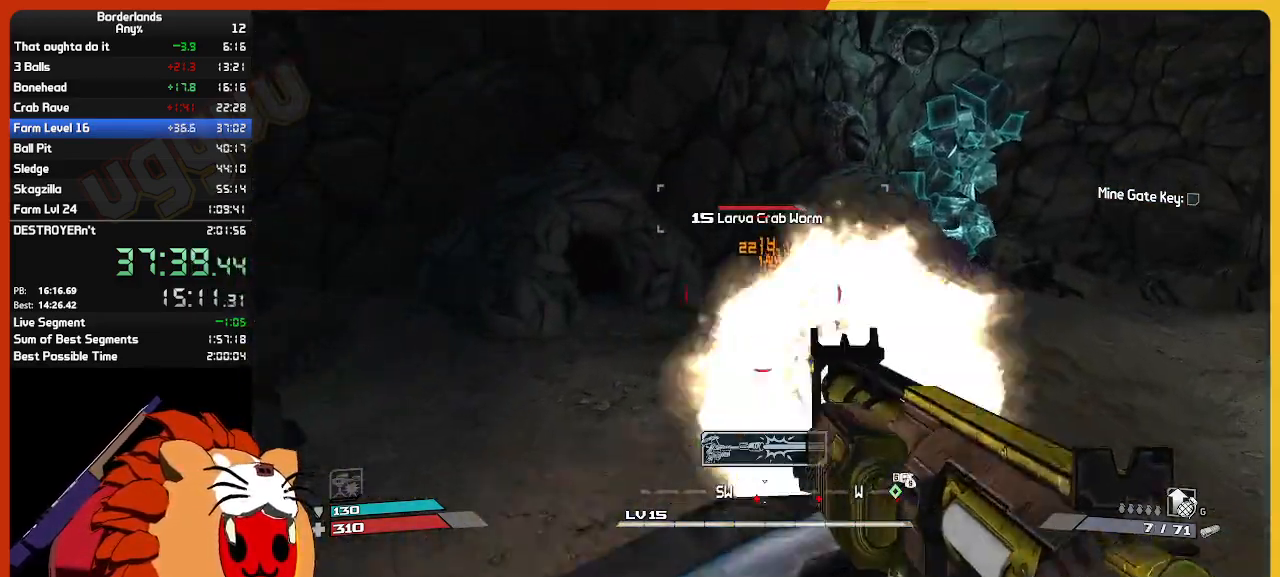
{"keys": ["w"], "mouse": [], "mouse_move": "up-left", "events": [[17, "d", "down"], [167, "mouse_left", "up"], [450, "d", "up"]]}
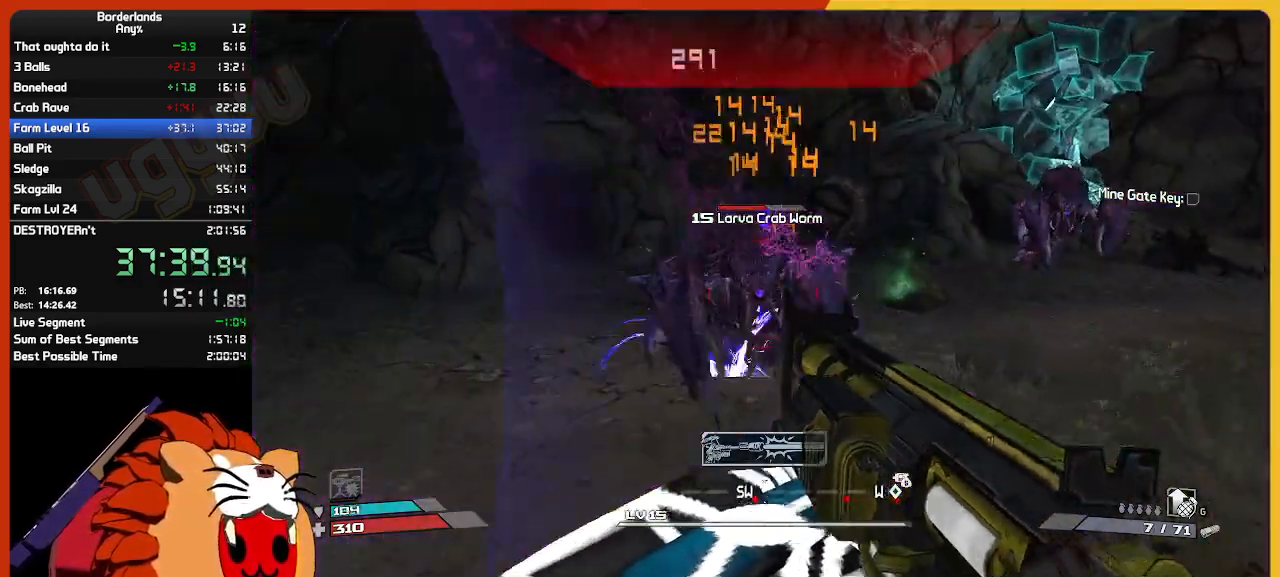
{"keys": ["d"], "mouse": [], "mouse_move": "still", "events": [[34, "w", "up"], [184, "mouse_left", "down"], [217, "s", "down"], [367, "mouse_left", "up"], [417, "mouse_left", "down"], [467, "d", "down"], [500, "mouse_left", "up"], [500, "s", "up"]]}
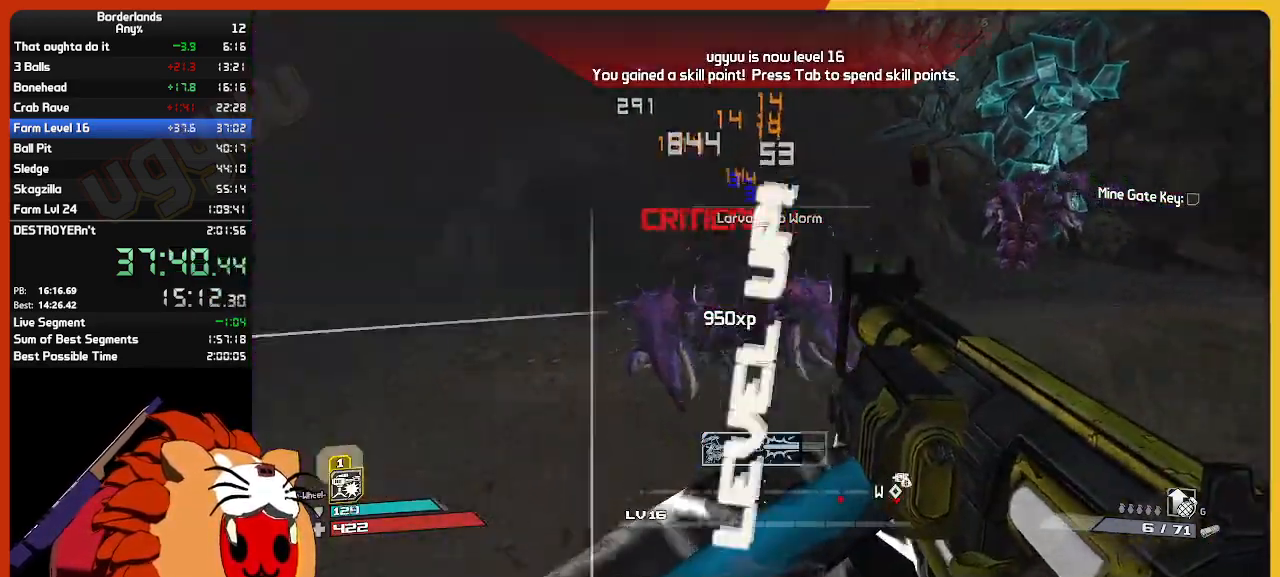
{"keys": ["w"], "mouse": [], "mouse_move": "left", "events": [[100, "w", "down"], [234, "d", "up"]]}
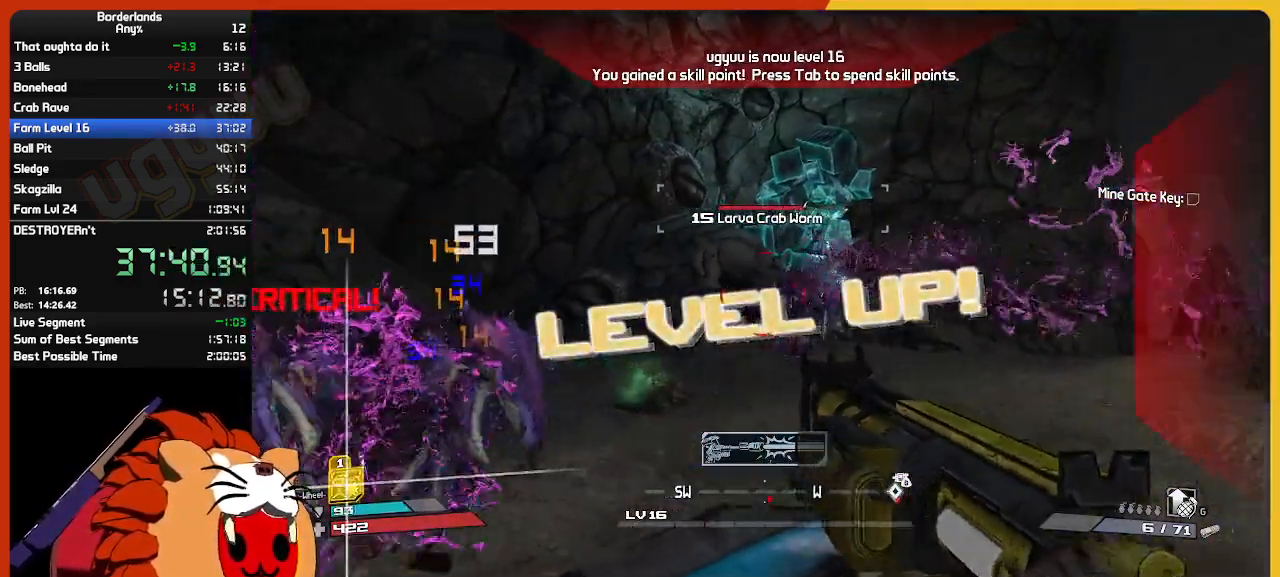
{"keys": ["d", "w"], "mouse": [], "mouse_move": "still", "events": [[67, "mouse_left", "down"], [200, "mouse_left", "up"], [450, "d", "down"]]}
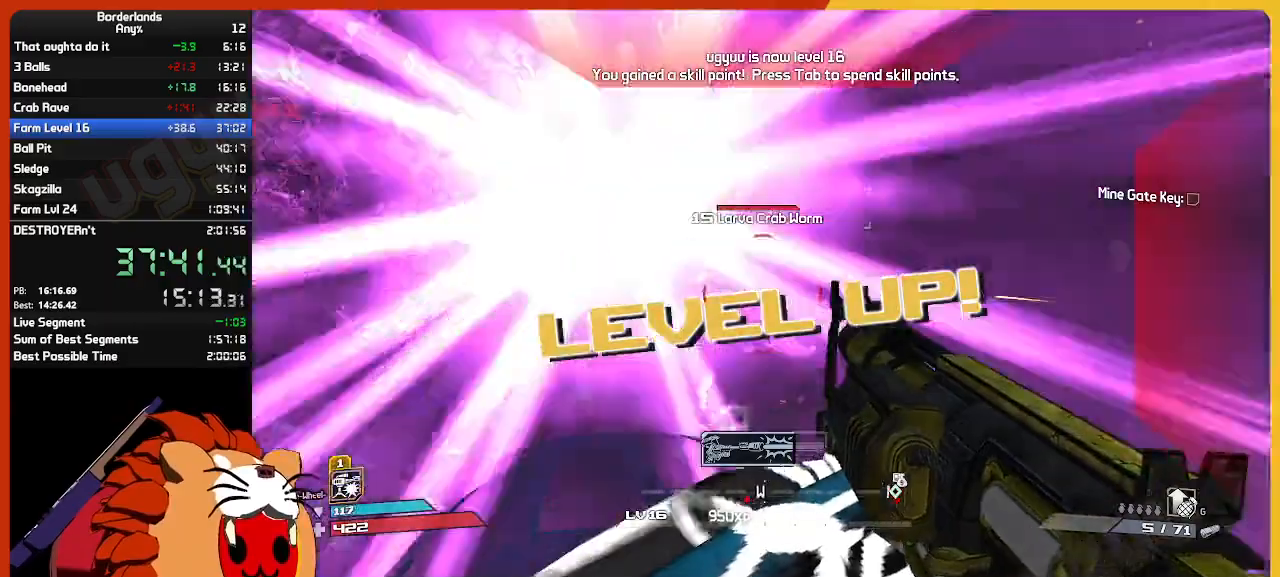
{"keys": ["w"], "mouse": ["left"], "mouse_move": "still", "events": [[134, "d", "up"], [450, "mouse_left", "down"]]}
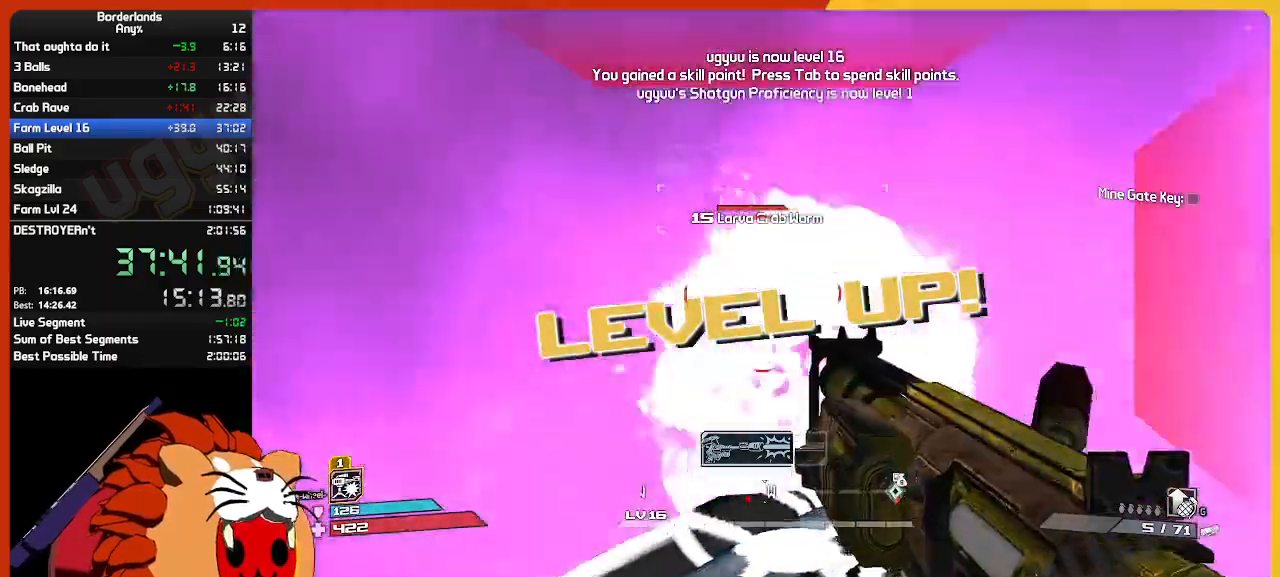
{"keys": ["d", "s"], "mouse": [], "mouse_move": "right", "events": [[100, "mouse_left", "up"], [150, "mouse_left", "down"], [150, "w", "up"], [234, "s", "down"], [284, "mouse_left", "up"], [484, "d", "down"]]}
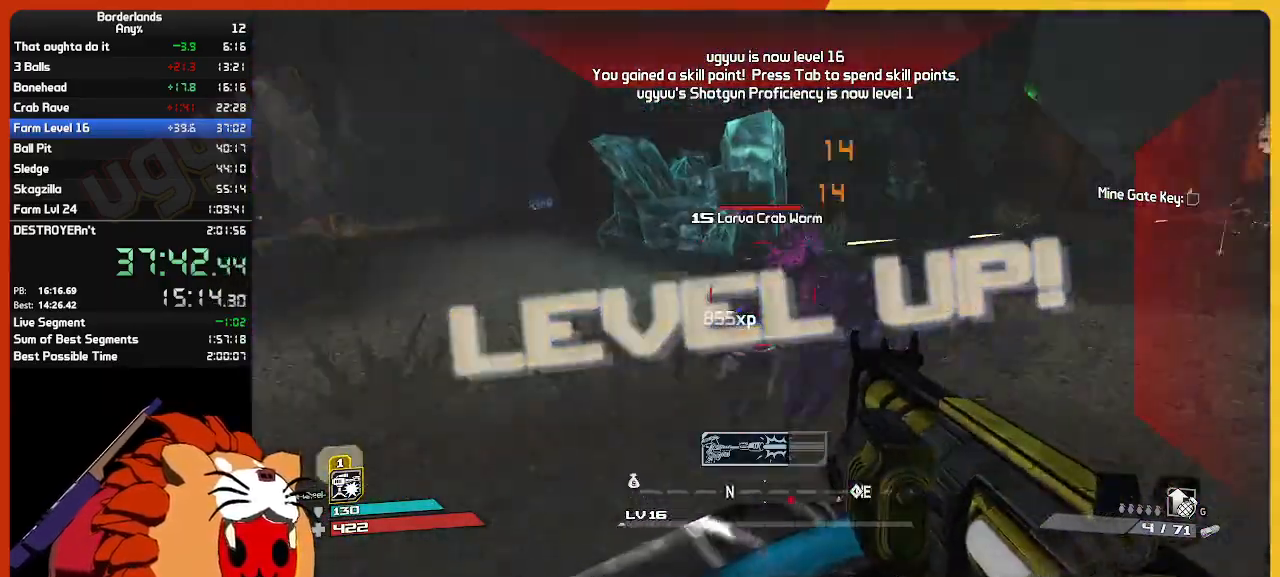
{"keys": ["d"], "mouse": [], "mouse_move": "left", "events": [[217, "s", "up"]]}
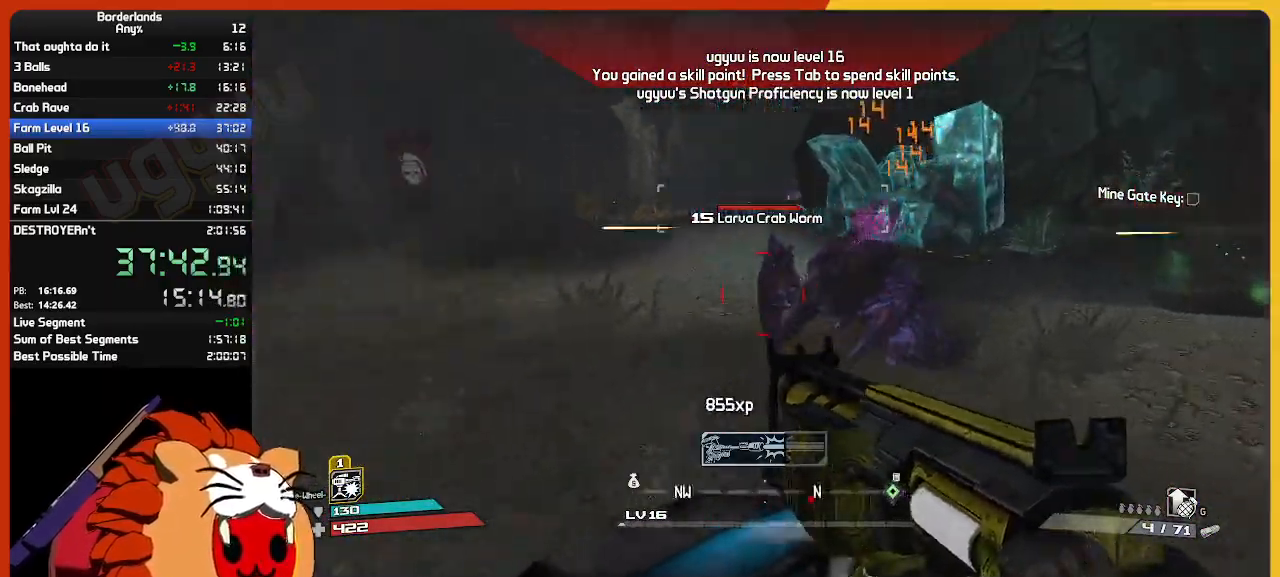
{"keys": ["d", "w"], "mouse": [], "mouse_move": "left", "events": [[34, "mouse_left", "down"], [134, "w", "down"], [184, "mouse_left", "up"]]}